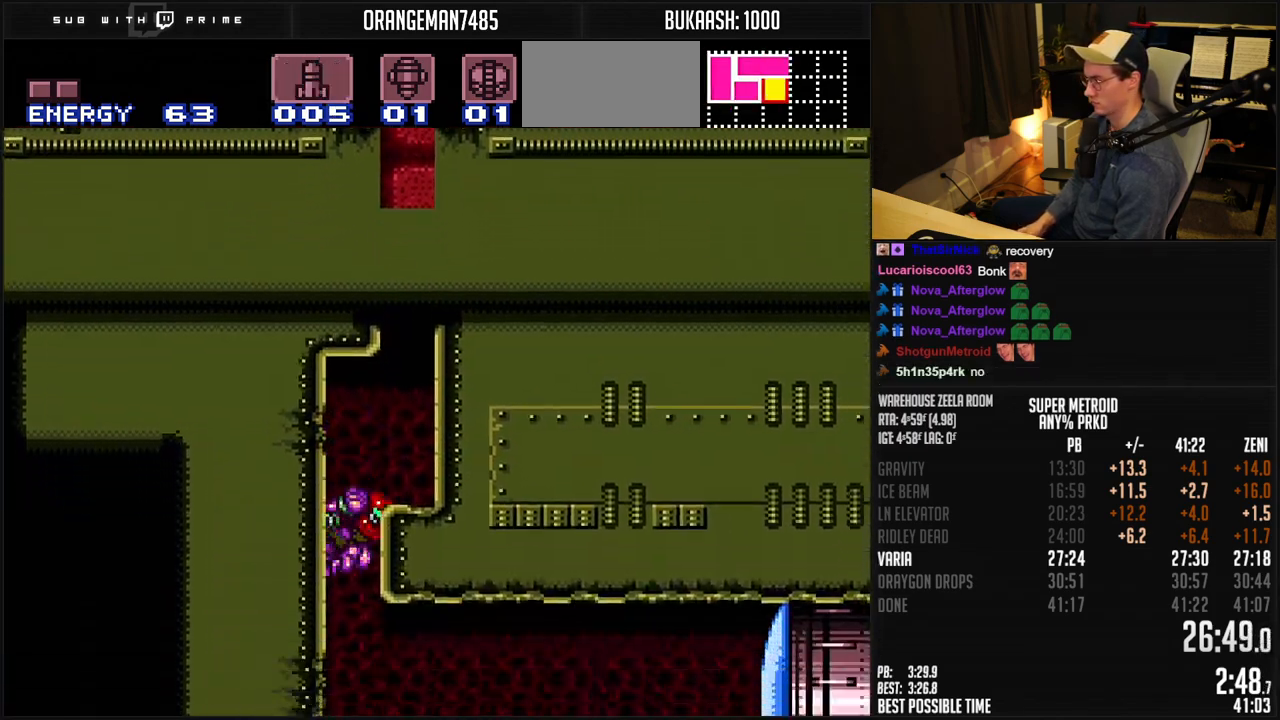
Gameplay with a controller (Nintendo layout); each line is a JSON object with the inputs held at the frame after it. "events" lists button and stick changes between this image and that frame as [ms after this image, input, new state], when the widget could be followed in between. Not read: L1 L3 R3.
{"buttons": ["B", "X", "DPAD_RIGHT"], "events": [[150, "X", "down"], [200, "DPAD_DOWN", "down"], [200, "DPAD_RIGHT", "up"], [317, "DPAD_DOWN", "up"], [317, "DPAD_RIGHT", "down"]]}
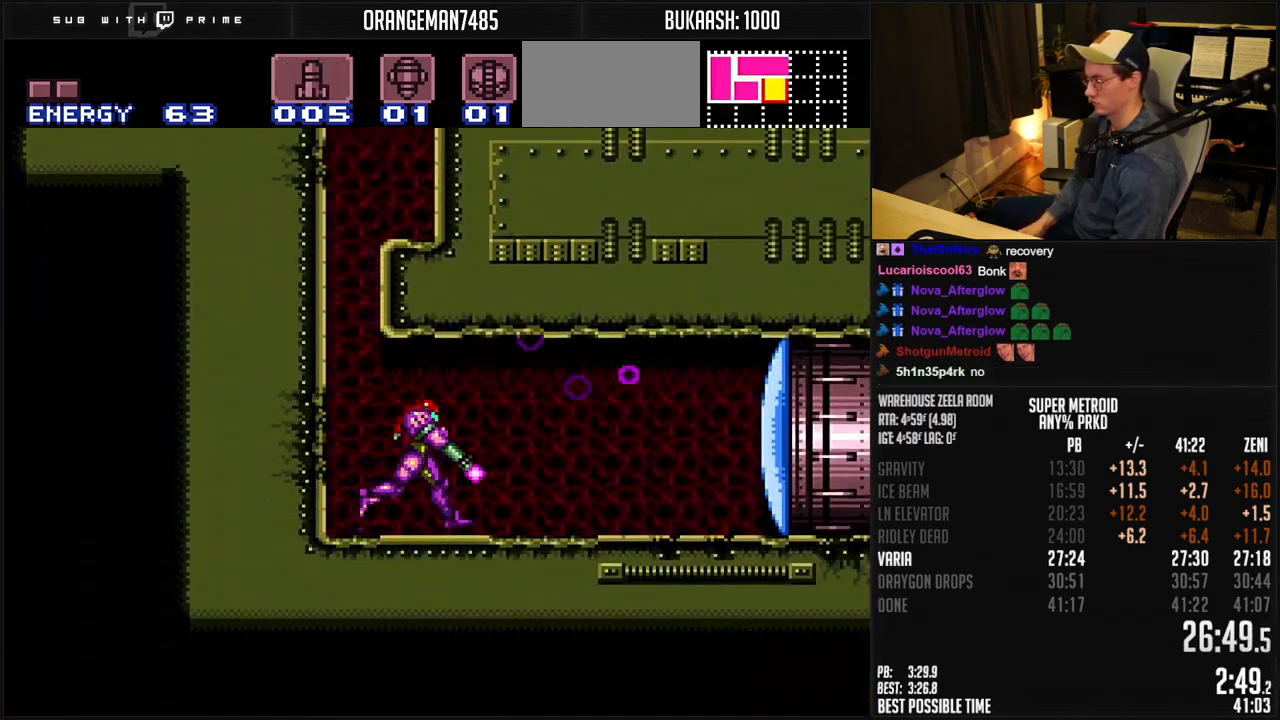
{"buttons": ["B", "X", "DPAD_RIGHT"], "events": []}
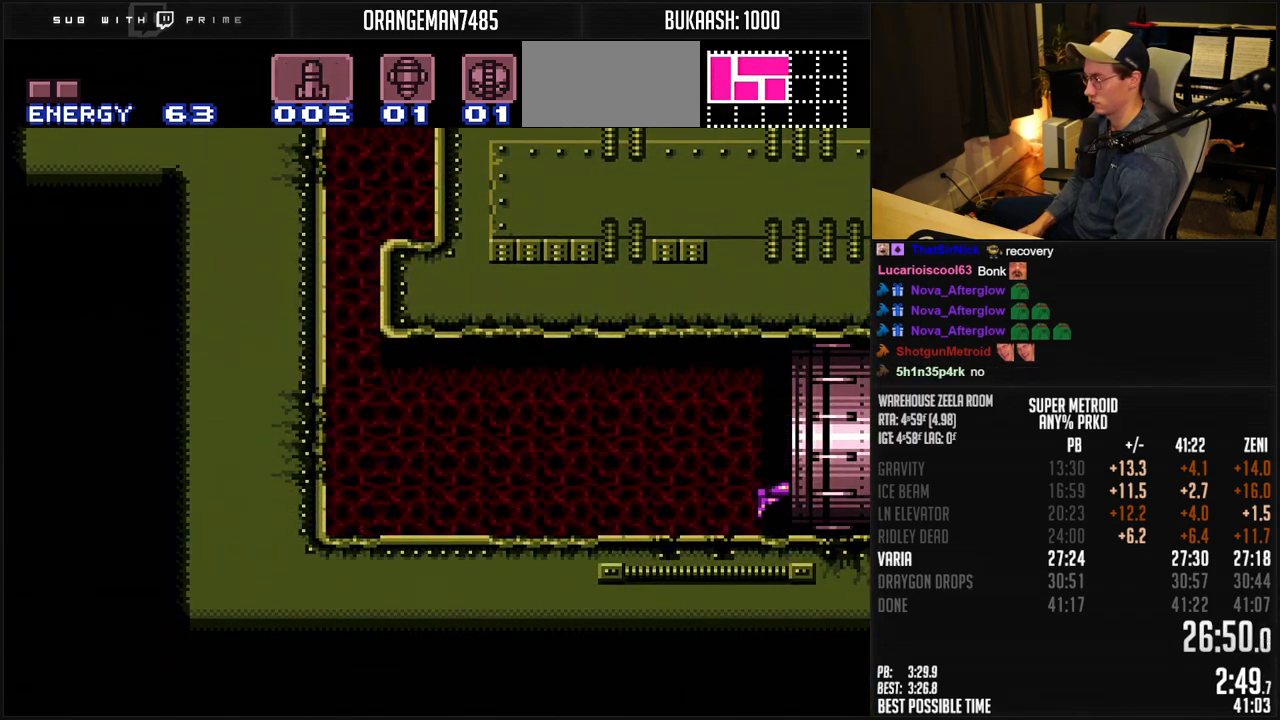
{"buttons": ["B", "DPAD_RIGHT"], "events": [[483, "X", "up"]]}
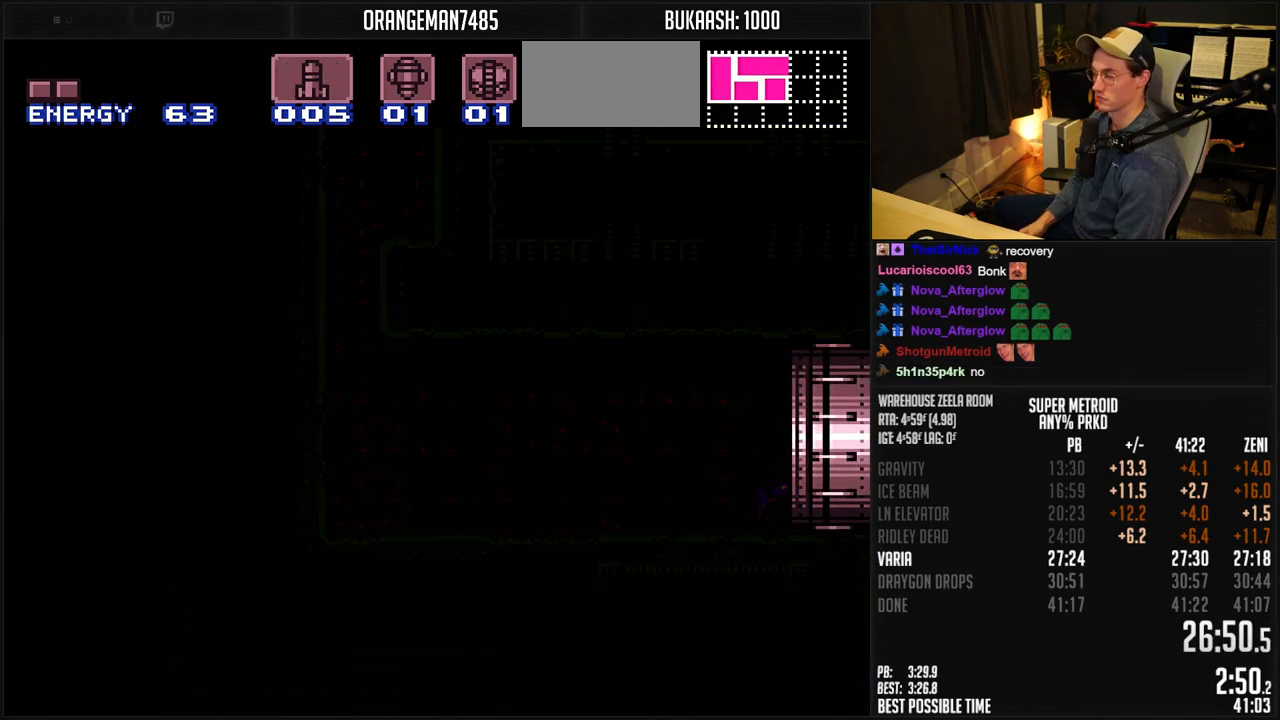
{"buttons": ["B"], "events": [[150, "DPAD_RIGHT", "up"], [450, "DPAD_RIGHT", "down"], [500, "DPAD_RIGHT", "up"]]}
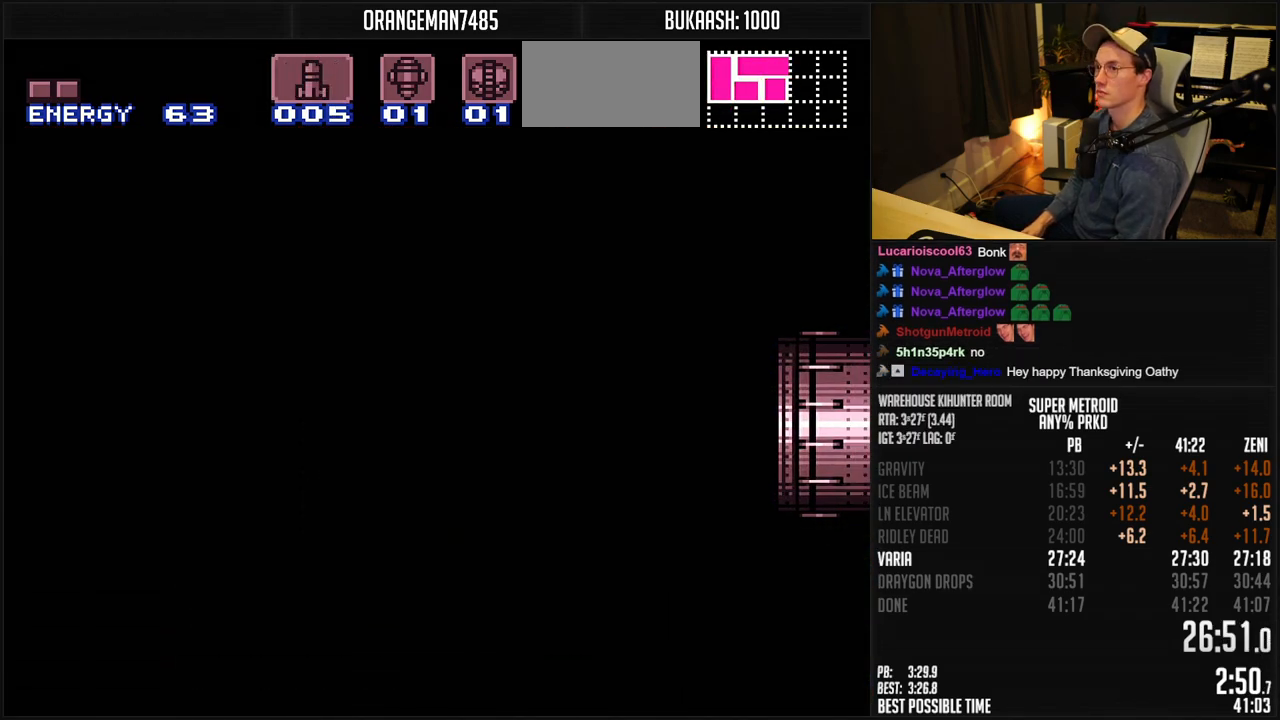
{"buttons": ["B", "DPAD_RIGHT"], "events": [[233, "DPAD_RIGHT", "down"], [300, "DPAD_RIGHT", "up"], [450, "DPAD_RIGHT", "down"]]}
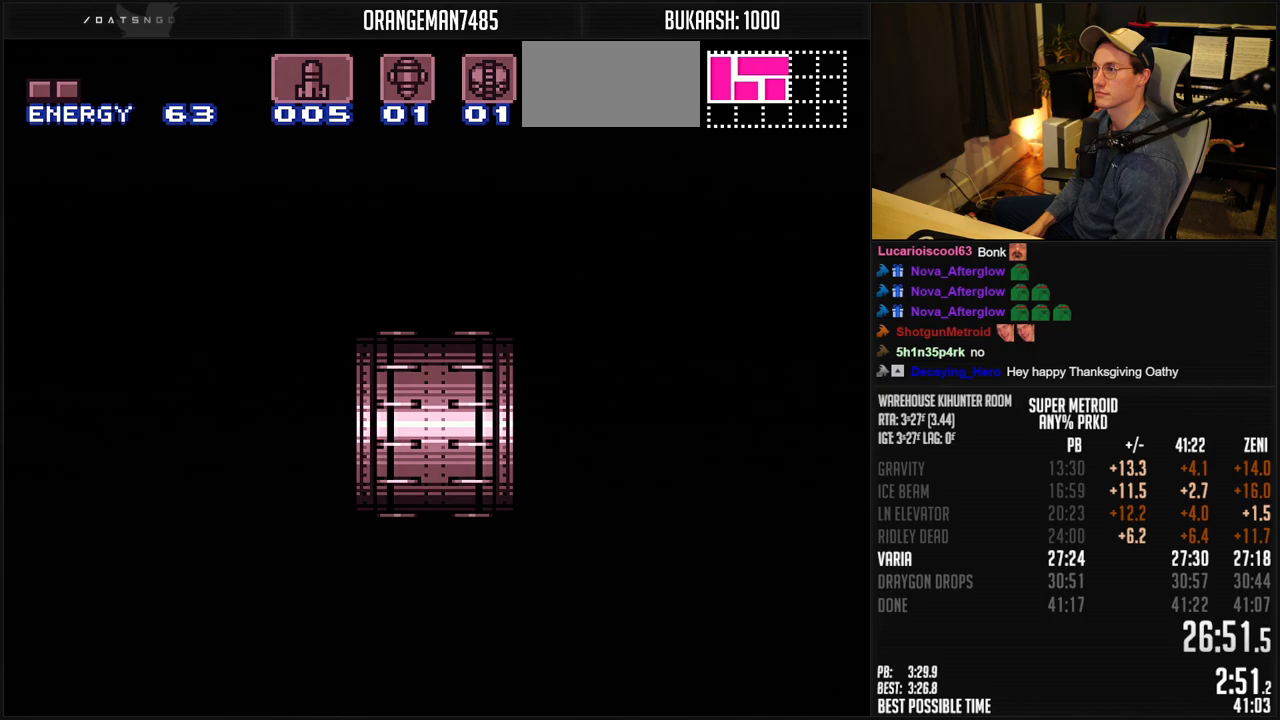
{"buttons": ["B", "DPAD_RIGHT"], "events": [[83, "DPAD_RIGHT", "up"], [183, "DPAD_RIGHT", "down"]]}
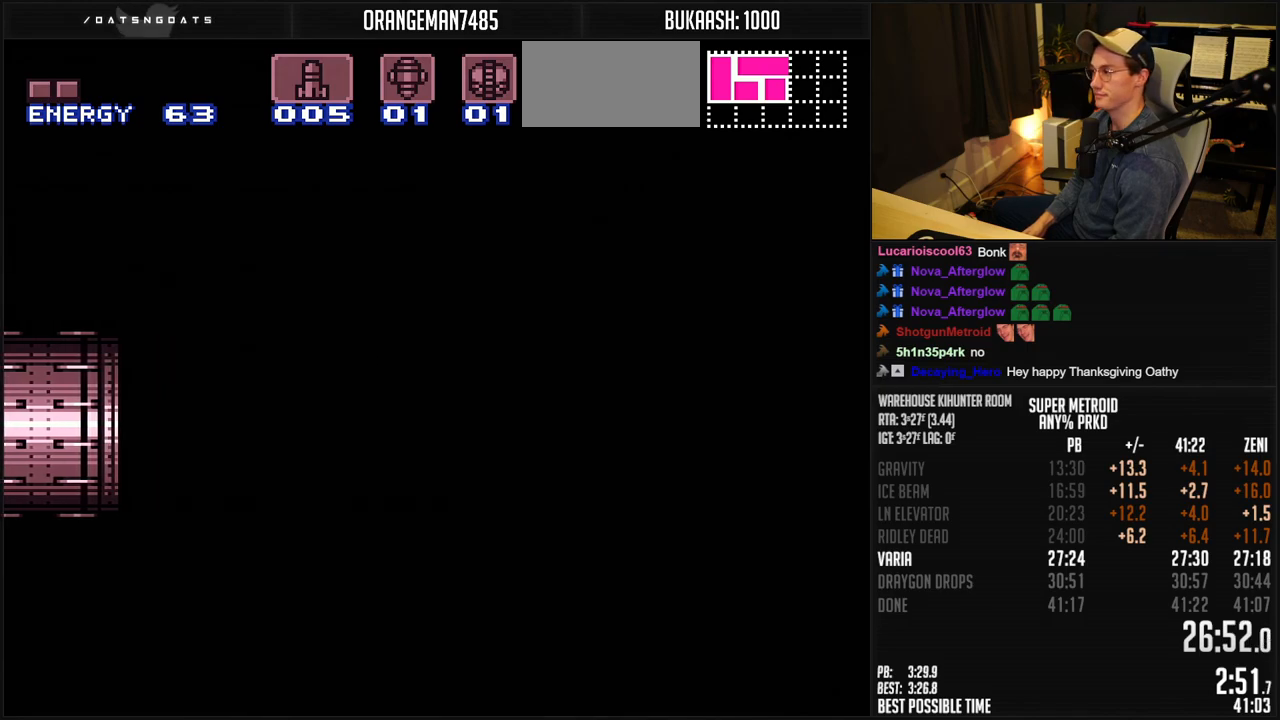
{"buttons": ["B", "X", "DPAD_RIGHT"], "events": [[217, "R1", "down"], [300, "R1", "up"], [500, "X", "down"]]}
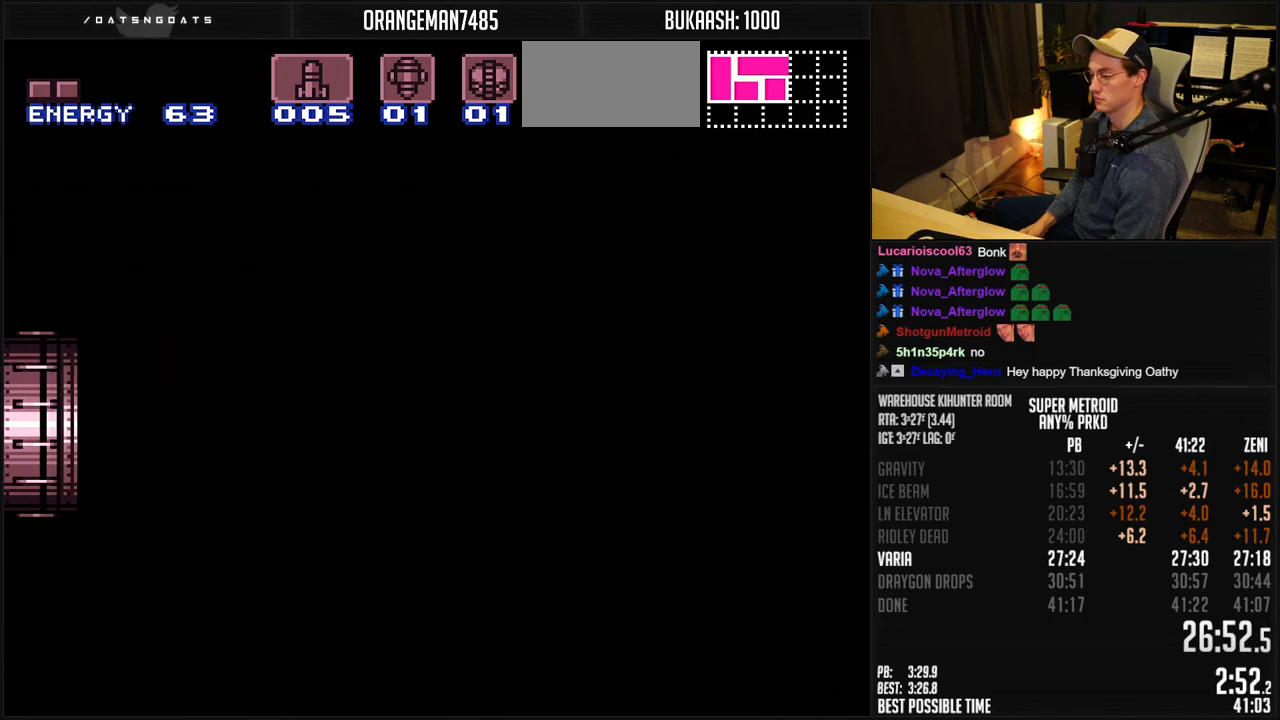
{"buttons": ["B", "DPAD_RIGHT"], "events": [[50, "X", "up"], [183, "X", "down"], [283, "X", "up"], [383, "X", "down"], [500, "X", "up"]]}
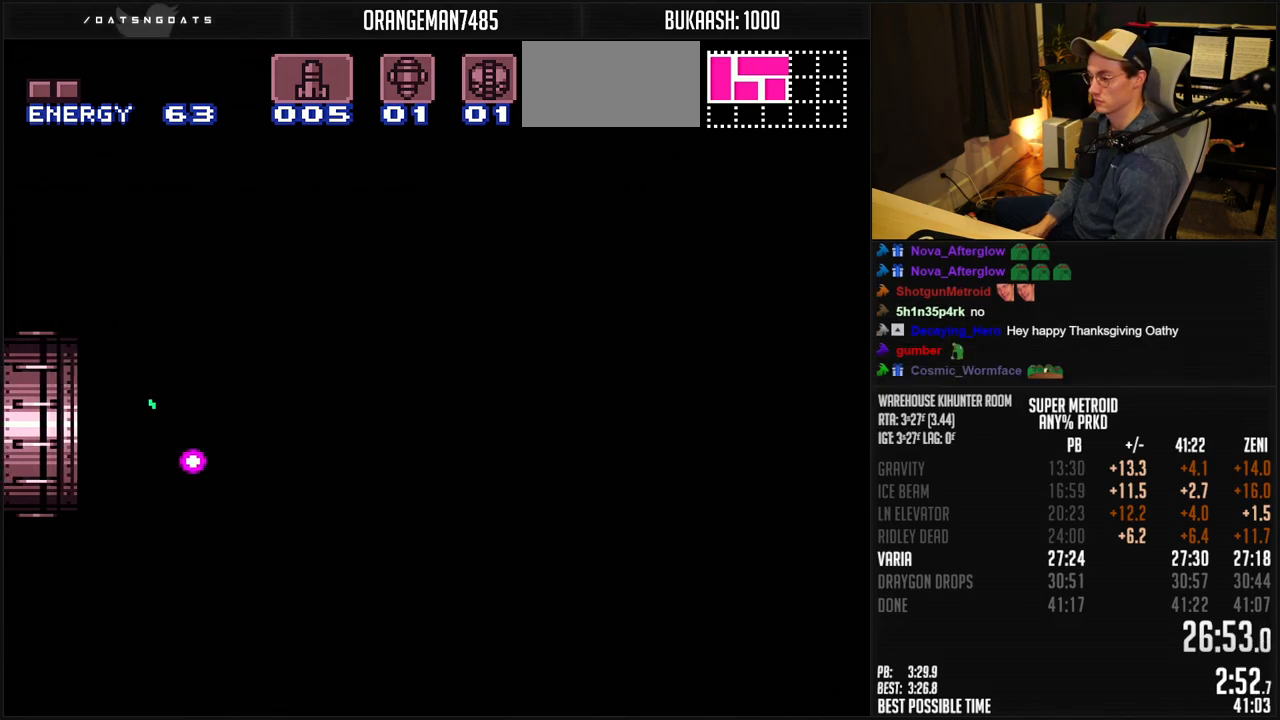
{"buttons": ["B", "DPAD_RIGHT"], "events": [[133, "X", "down"], [183, "X", "up"], [300, "X", "down"], [350, "X", "up"], [383, "X", "down"], [433, "X", "up"]]}
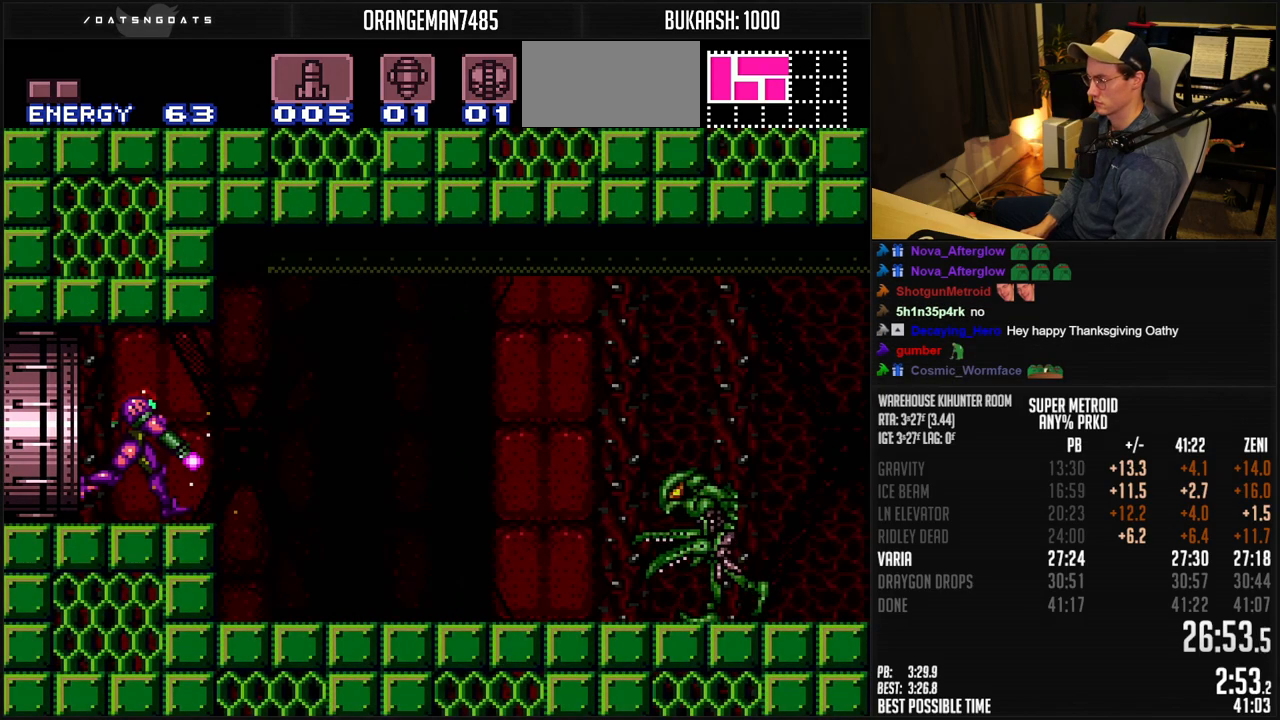
{"buttons": ["B", "DPAD_RIGHT"], "events": [[400, "X", "down"], [500, "X", "up"]]}
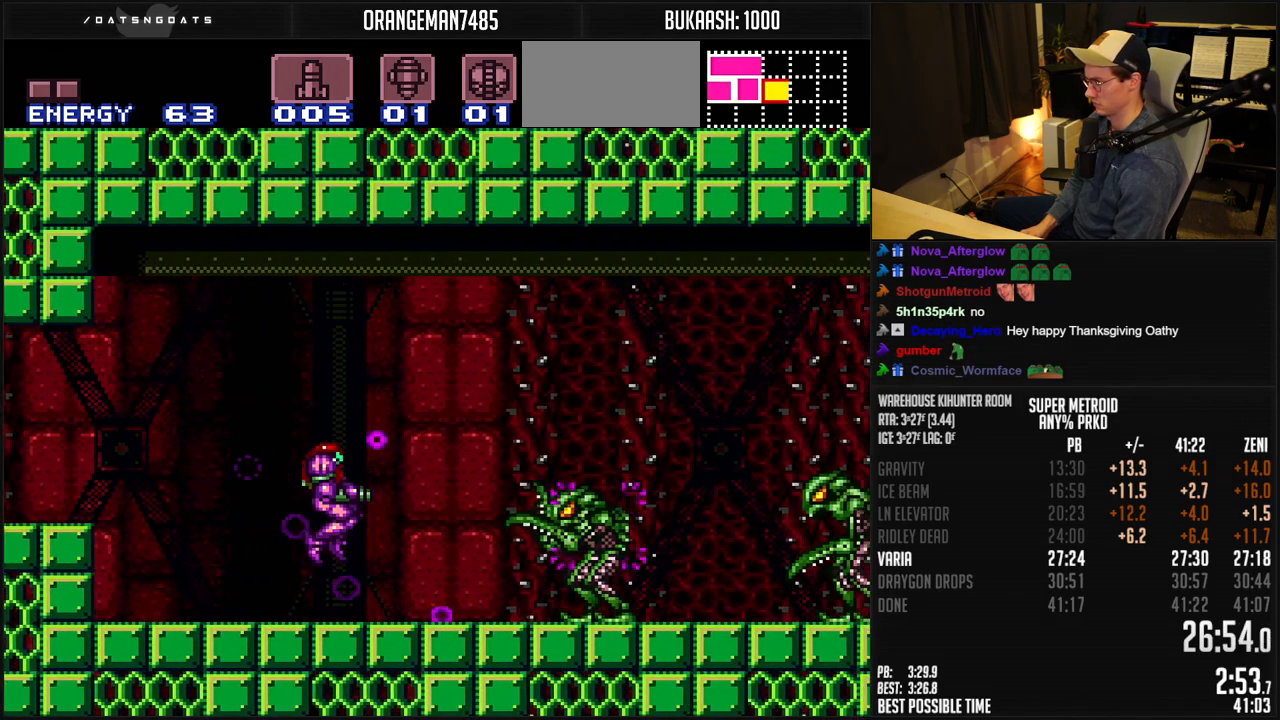
{"buttons": ["B", "X", "DPAD_RIGHT"], "events": [[183, "X", "down"], [300, "X", "up"], [467, "X", "down"]]}
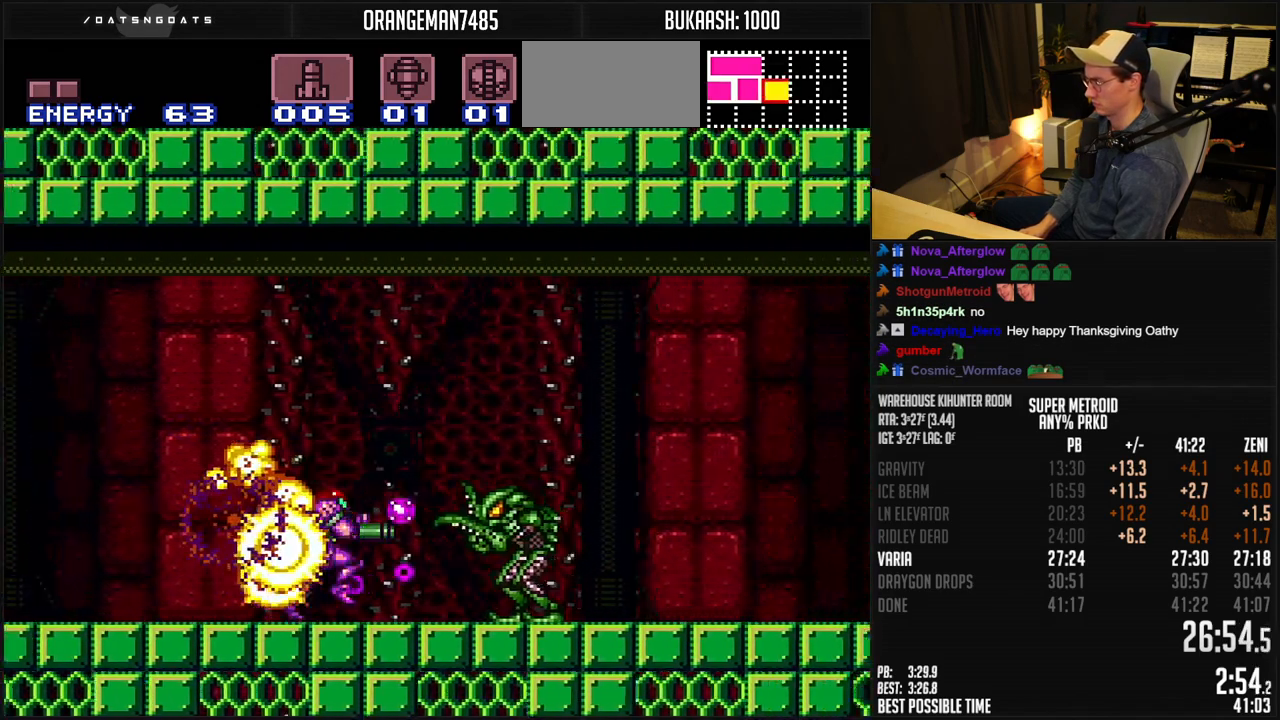
{"buttons": ["B", "DPAD_RIGHT"], "events": [[83, "X", "up"], [250, "X", "down"], [350, "X", "up"]]}
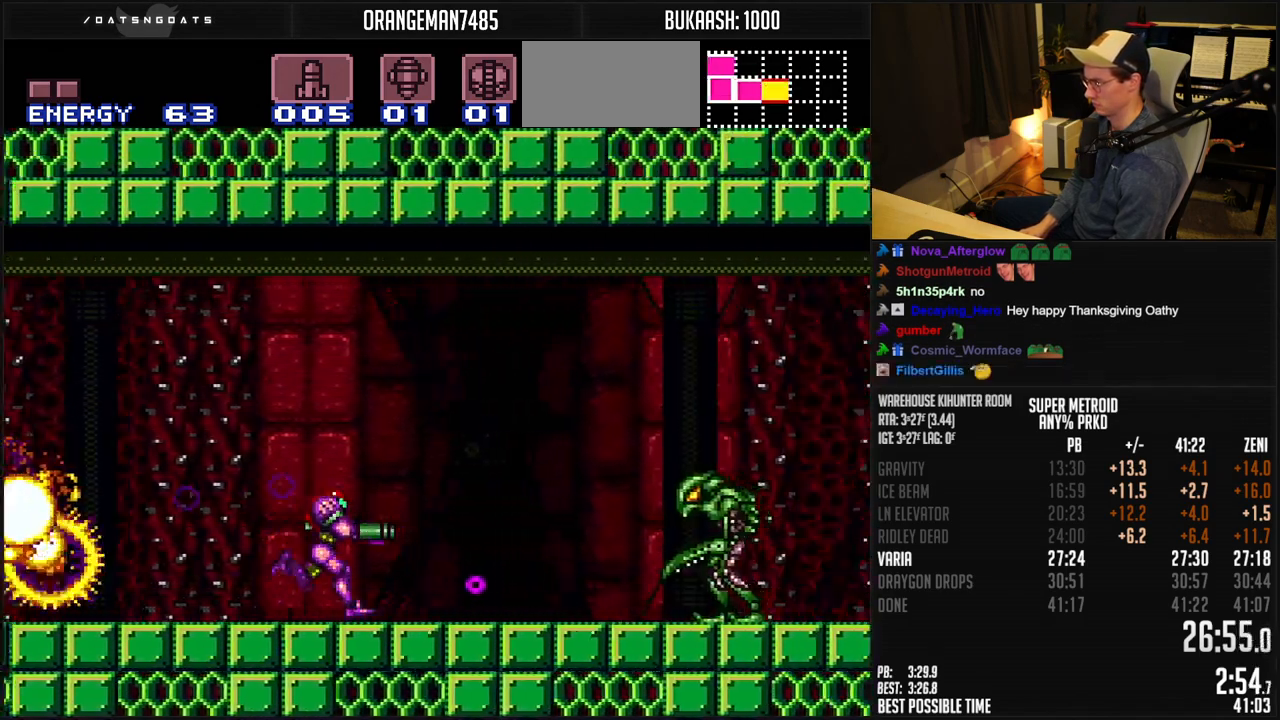
{"buttons": ["B", "DPAD_RIGHT"], "events": [[33, "X", "down"], [150, "X", "up"], [250, "Y", "down"], [300, "Y", "up"]]}
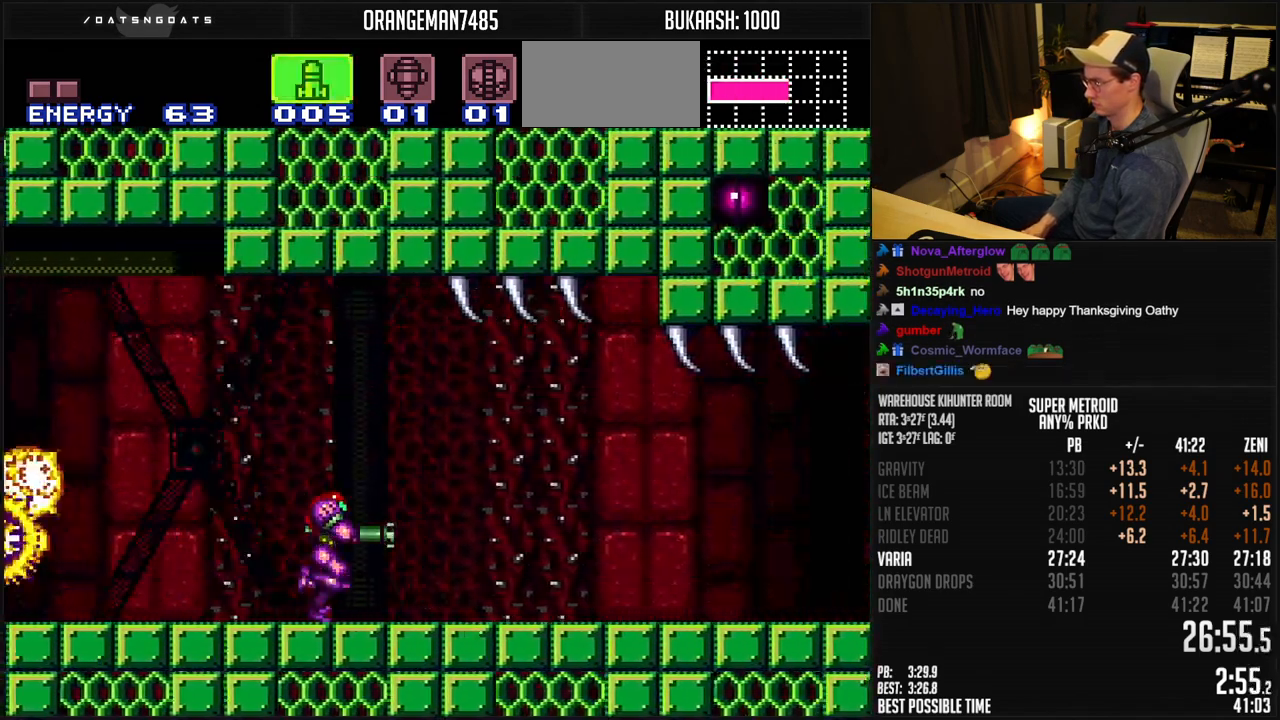
{"buttons": ["B", "X", "DPAD_RIGHT"], "events": [[433, "X", "down"]]}
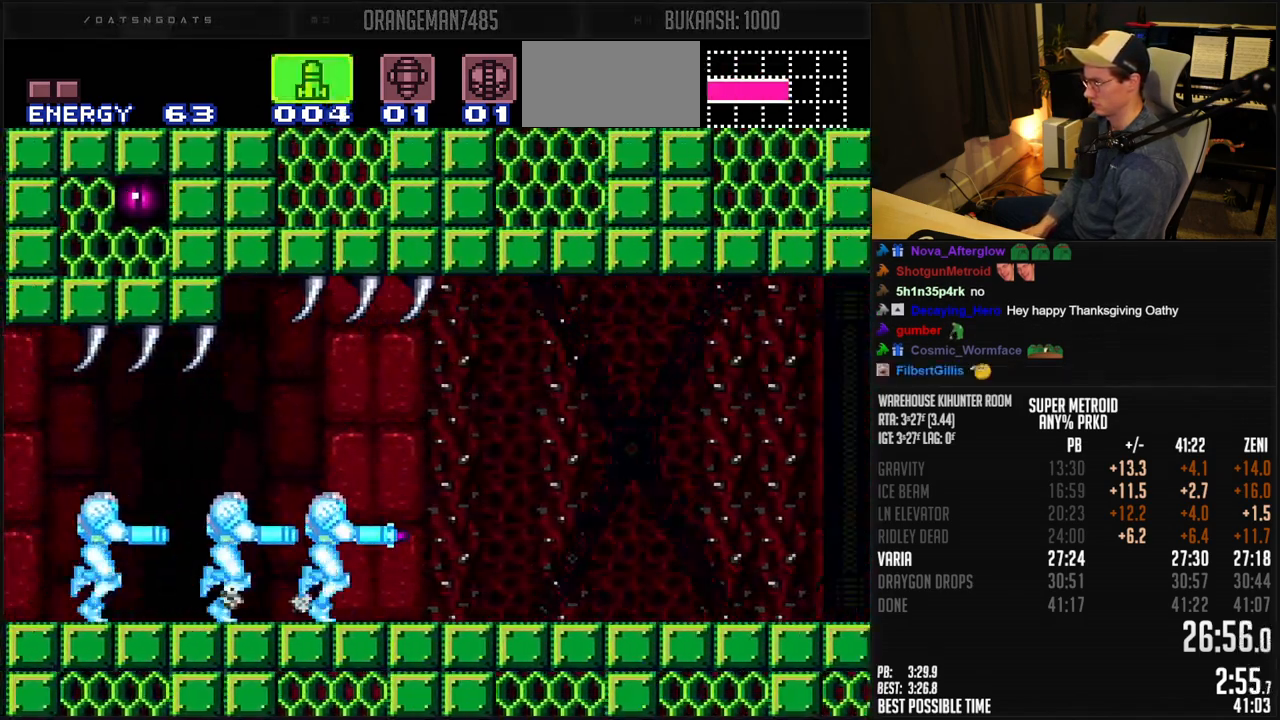
{"buttons": ["B", "DPAD_RIGHT"], "events": [[33, "X", "up"], [133, "X", "down"], [217, "X", "up"], [233, "SELECT", "down"], [333, "X", "down"], [367, "SELECT", "up"], [400, "X", "up"], [467, "X", "down"], [500, "X", "up"]]}
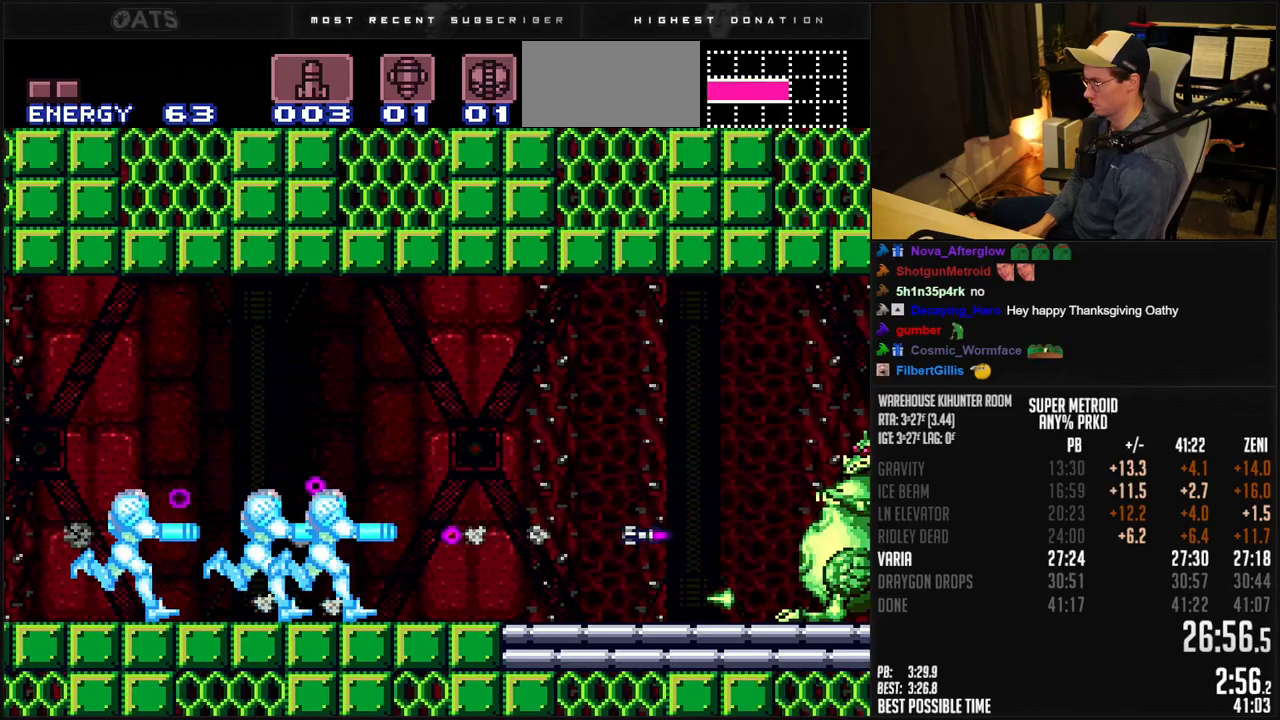
{"buttons": ["A", "B", "DPAD_RIGHT"], "events": [[33, "X", "down"], [100, "X", "up"], [150, "X", "down"], [217, "X", "up"], [383, "A", "down"]]}
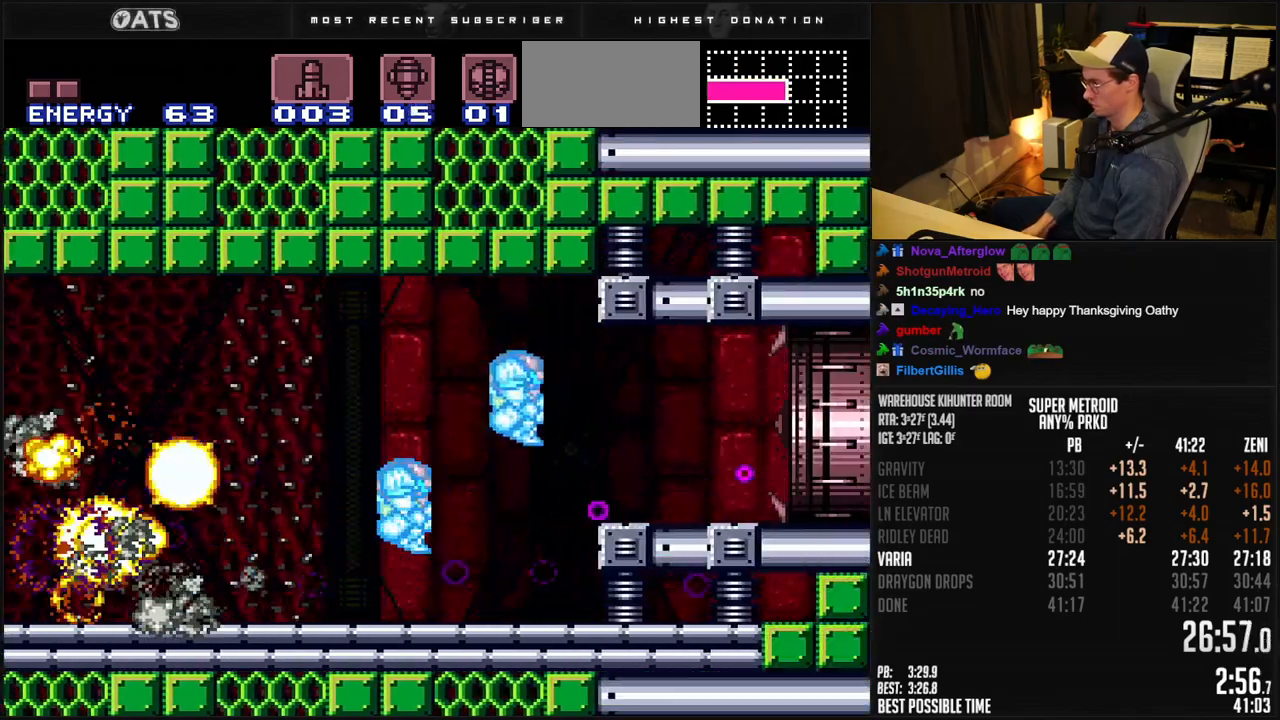
{"buttons": ["B", "X"], "events": [[317, "DPAD_RIGHT", "up"], [350, "A", "up"], [417, "B", "up"], [500, "B", "down"], [500, "X", "down"]]}
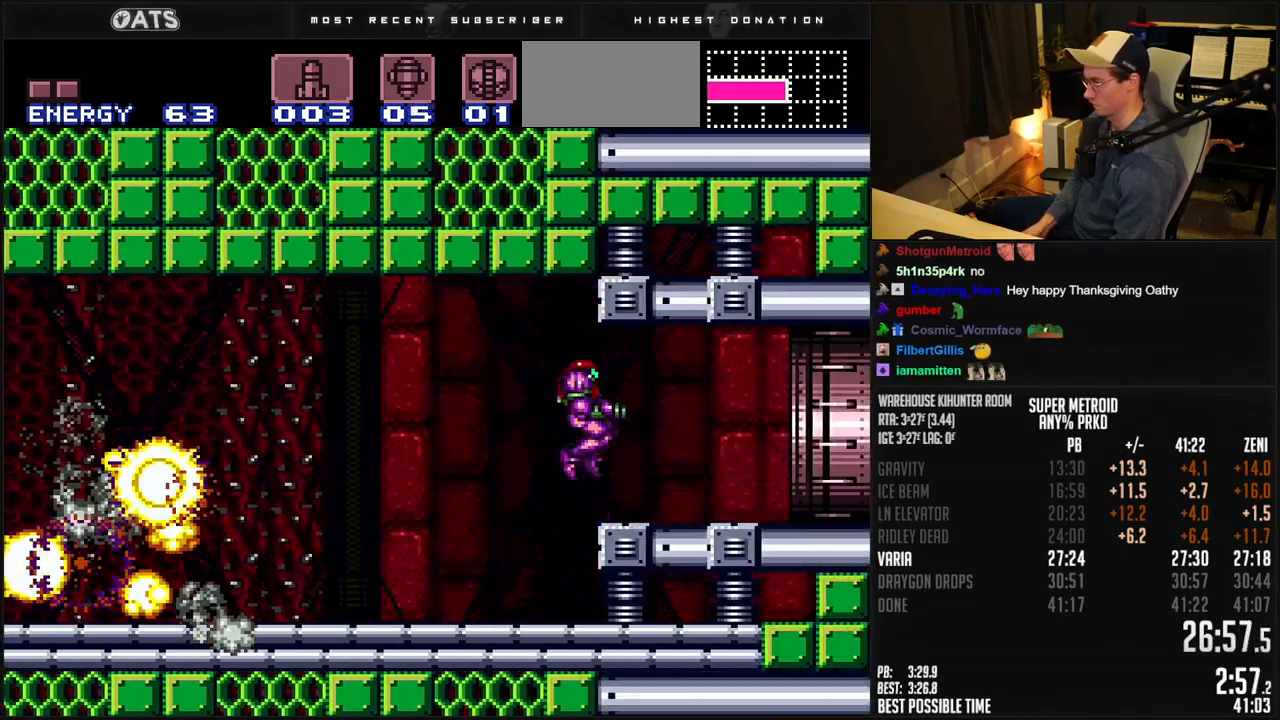
{"buttons": ["B", "DPAD_RIGHT"], "events": [[17, "DPAD_RIGHT", "down"], [67, "X", "up"], [100, "R1", "down"], [183, "R1", "up"]]}
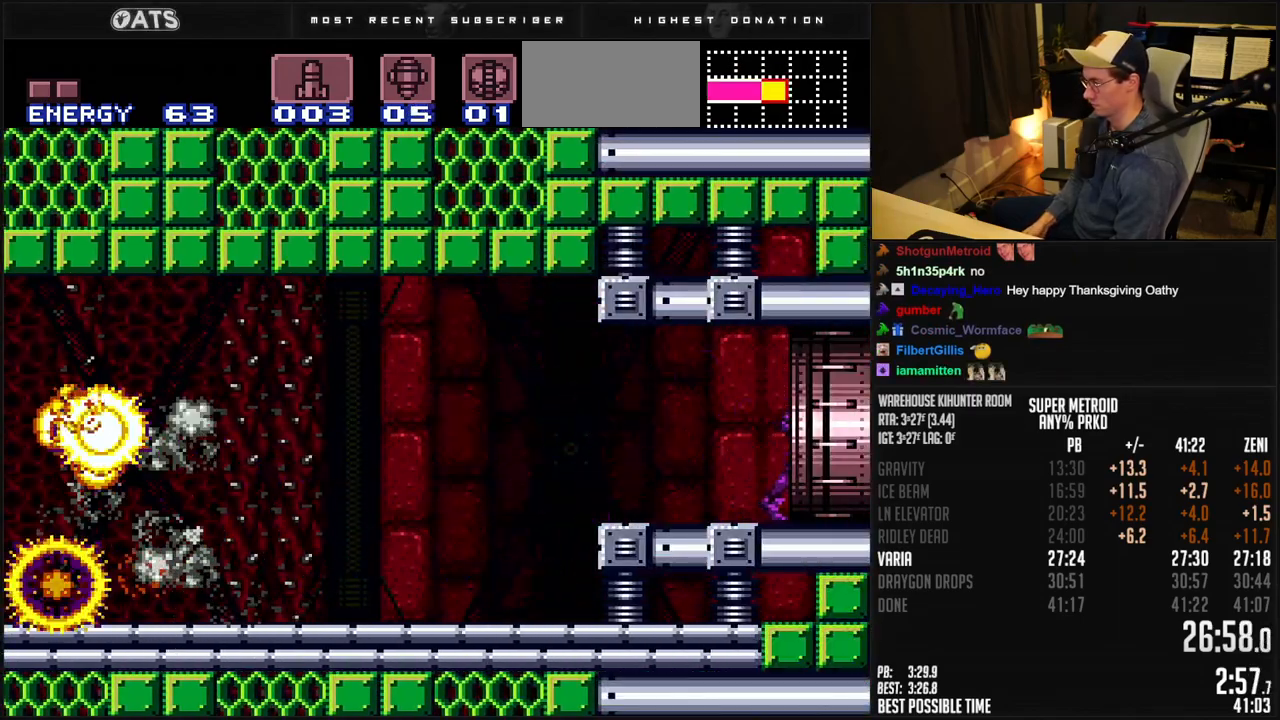
{"buttons": ["B", "DPAD_RIGHT"], "events": []}
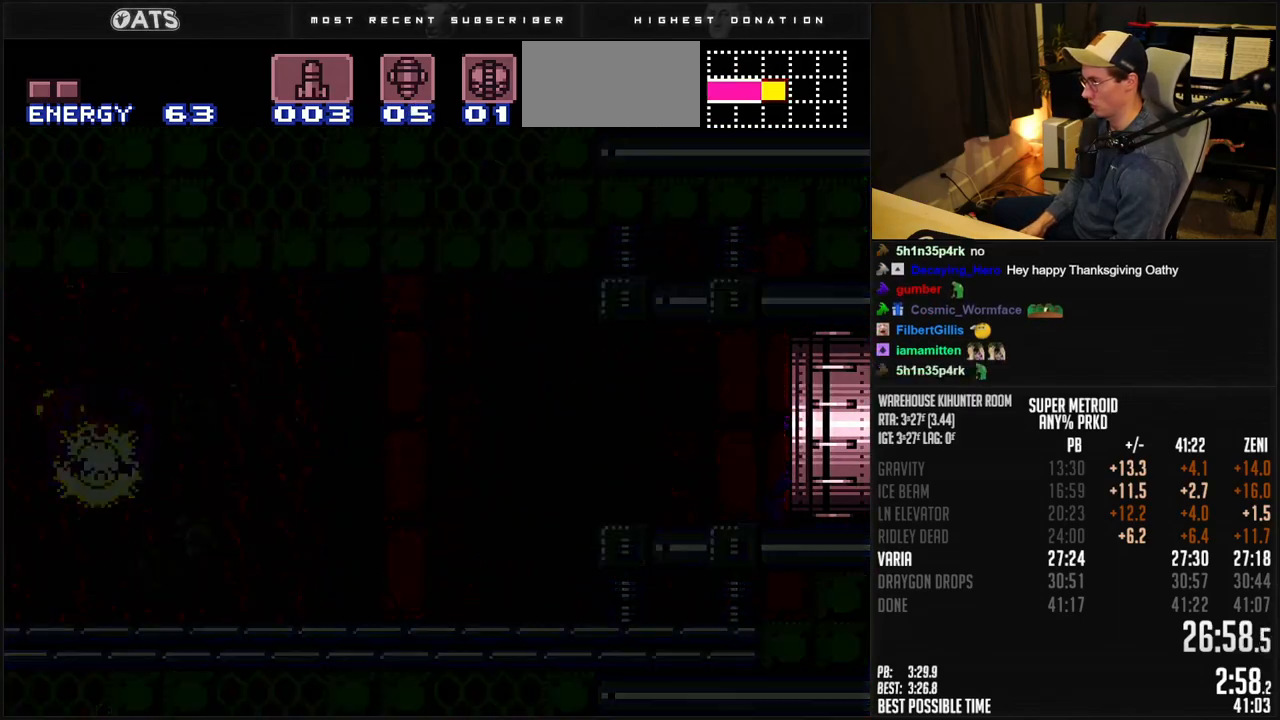
{"buttons": ["B", "DPAD_RIGHT"], "events": [[383, "B", "up"], [383, "DPAD_RIGHT", "up"], [417, "B", "down"], [417, "DPAD_RIGHT", "down"]]}
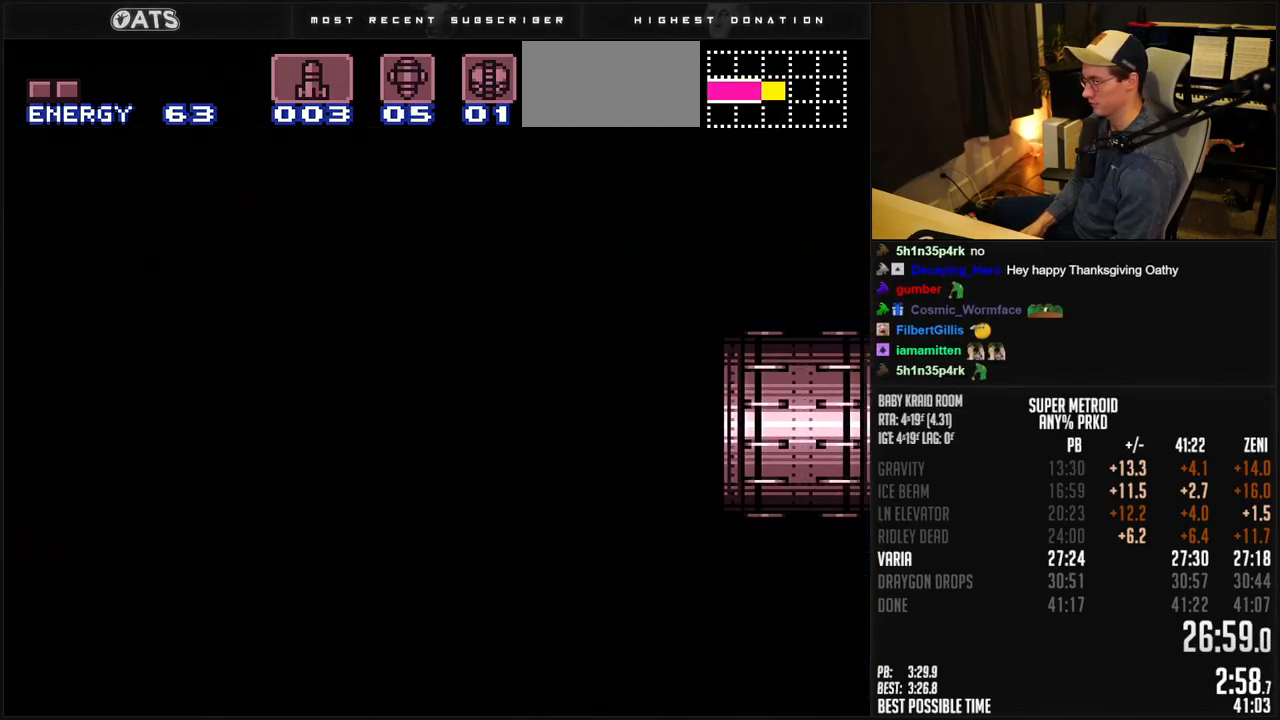
{"buttons": ["B"], "events": [[383, "DPAD_RIGHT", "up"]]}
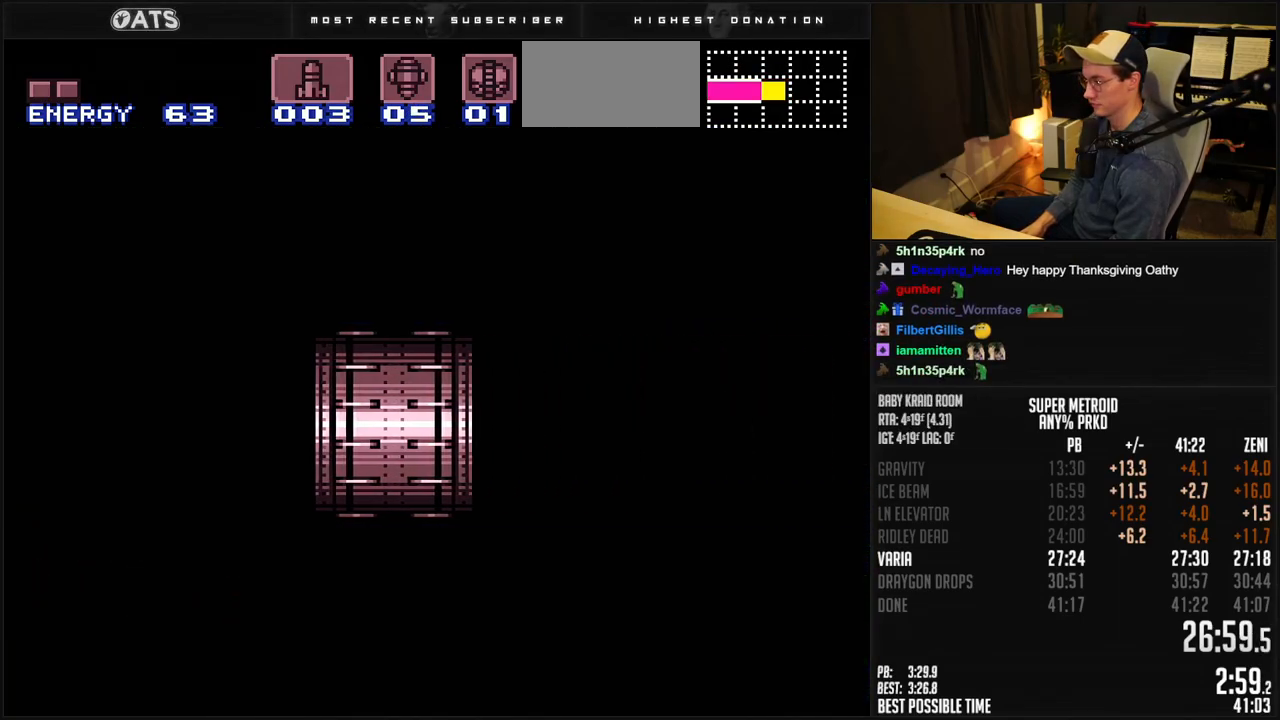
{"buttons": ["B", "DPAD_RIGHT"], "events": [[33, "DPAD_RIGHT", "down"], [100, "B", "up"], [133, "B", "down"], [150, "DPAD_RIGHT", "up"], [217, "DPAD_RIGHT", "down"]]}
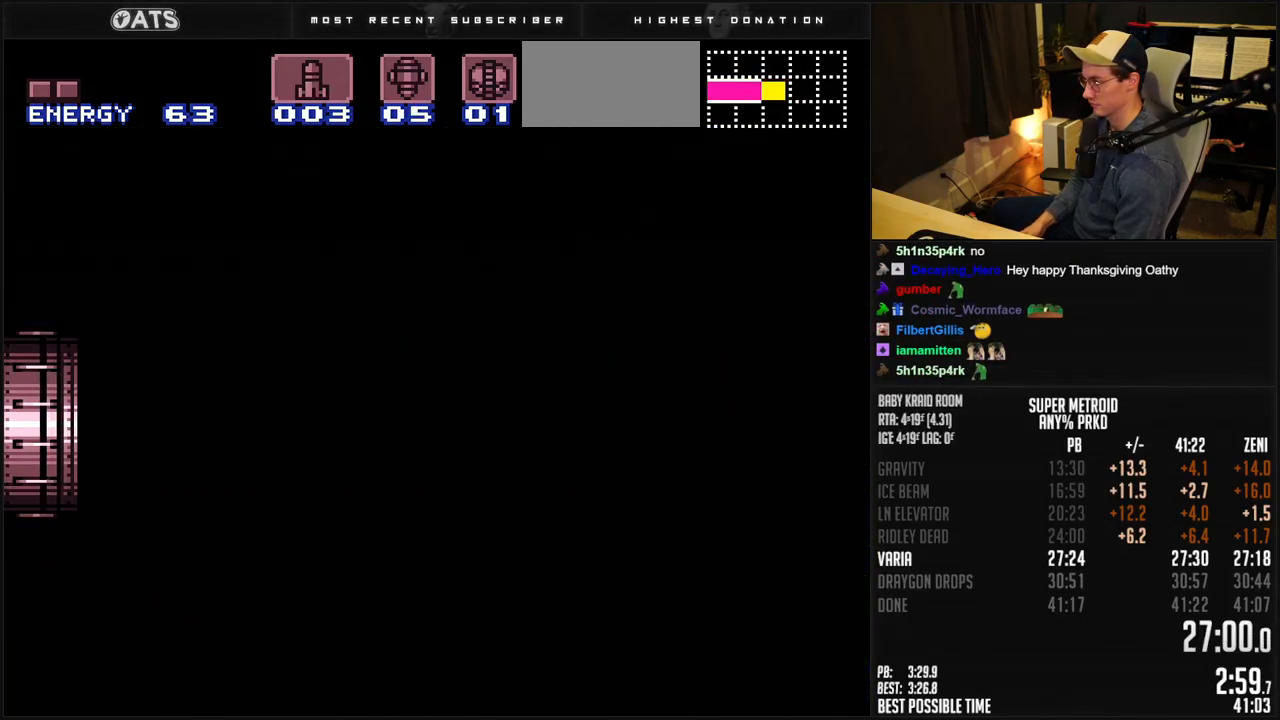
{"buttons": ["B", "R1", "DPAD_RIGHT"], "events": [[483, "R1", "down"]]}
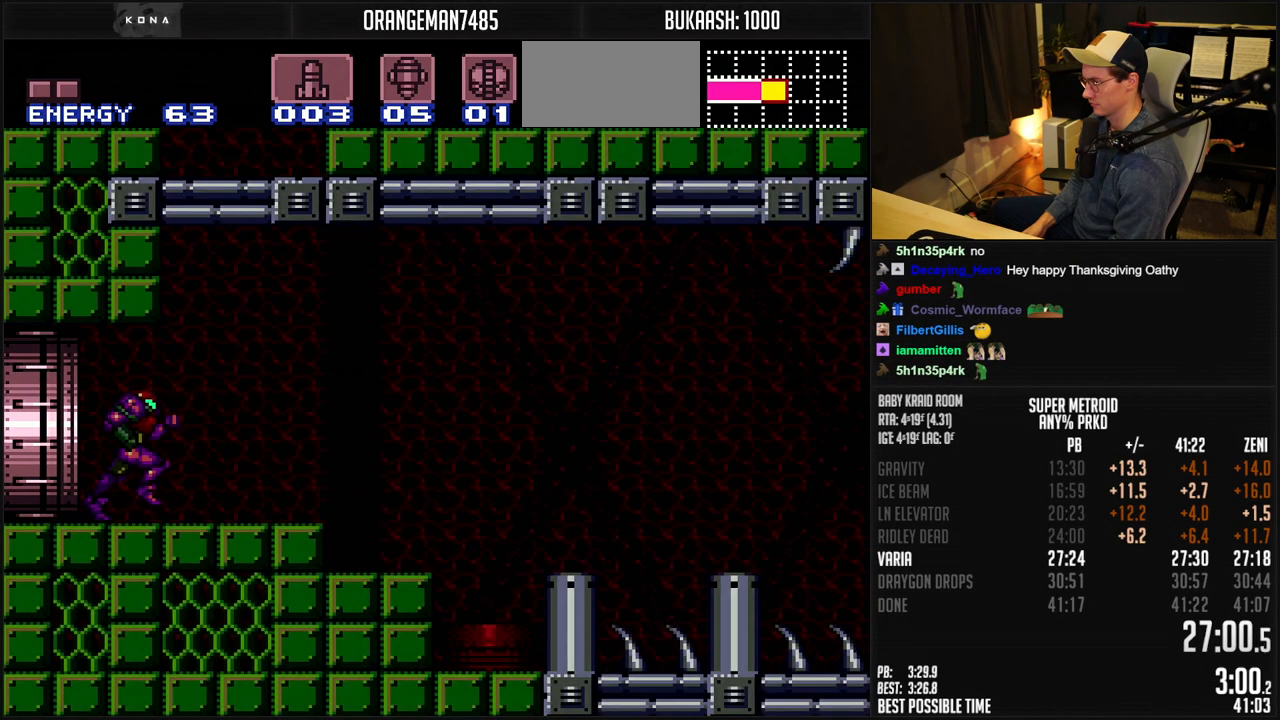
{"buttons": ["A", "B", "DPAD_RIGHT"], "events": [[33, "R1", "up"], [433, "A", "down"]]}